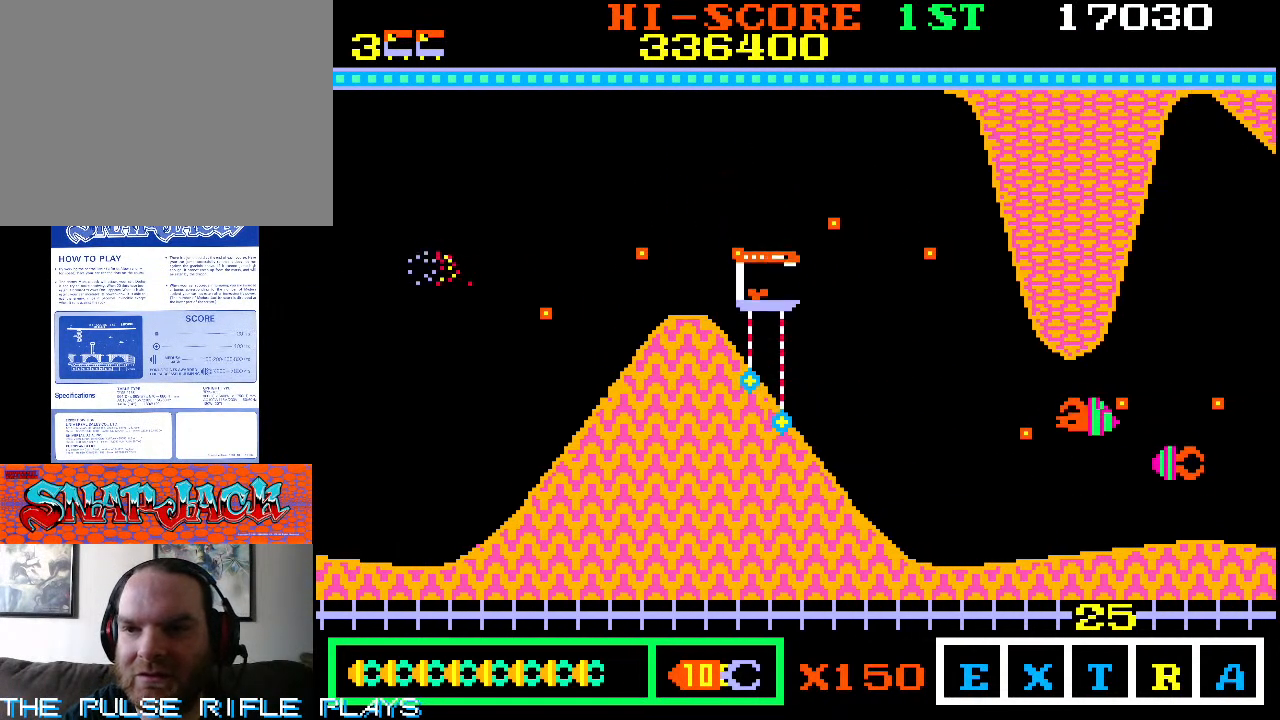
Gameplay with a controller (arcade stick); each line is a JSON object with the inputs held at the frame after it (dt_ms = milliseconds from this image to that frame). "events" lists button and stick changes between this image and that frame as [ms after this image, input, new state], when the widget could be followed in between. Not read: L3 R3.
{"dt_ms": 500, "buttons": [], "left_stick": "up-right", "events": [[100, "left_stick", "up-left"], [250, "left_stick", "up"], [433, "left_stick", "up-right"]]}
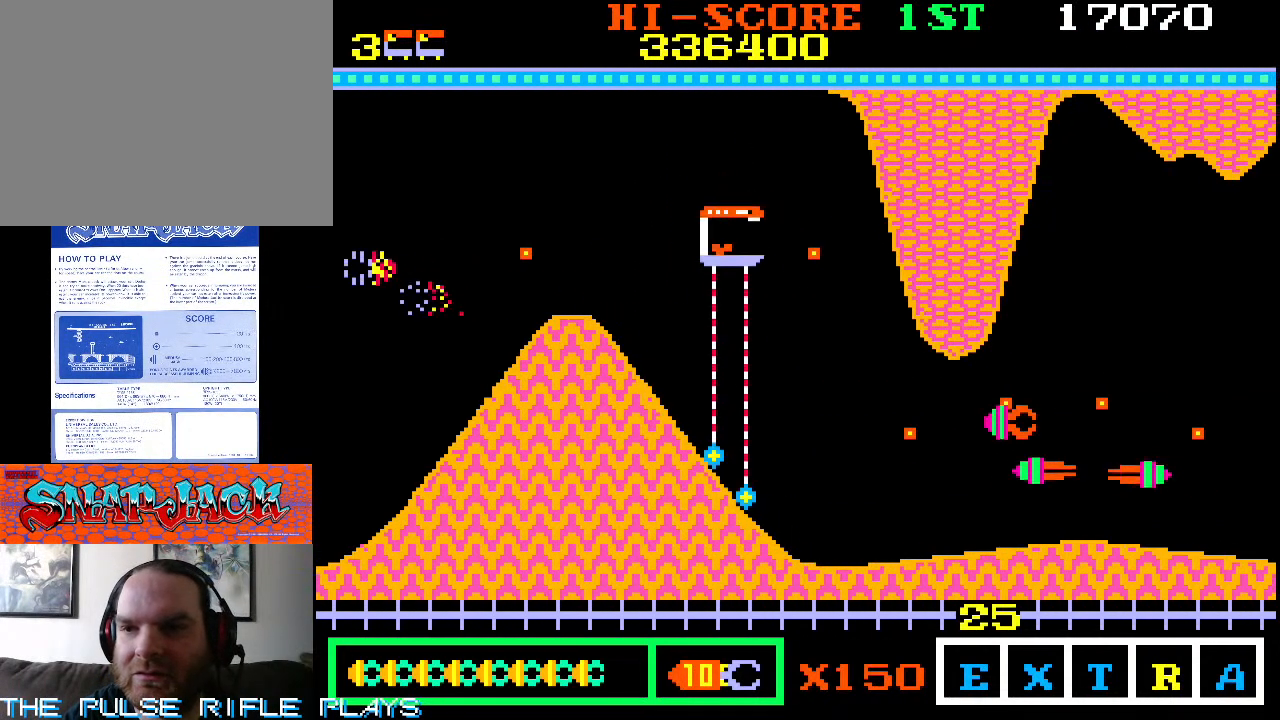
{"dt_ms": 1000, "buttons": [], "left_stick": "down-left", "events": [[183, "left_stick", "up-left"], [267, "left_stick", "down-left"], [550, "left_stick", "down-right"], [617, "left_stick", "down-left"], [817, "left_stick", "down"], [983, "left_stick", "down-left"]]}
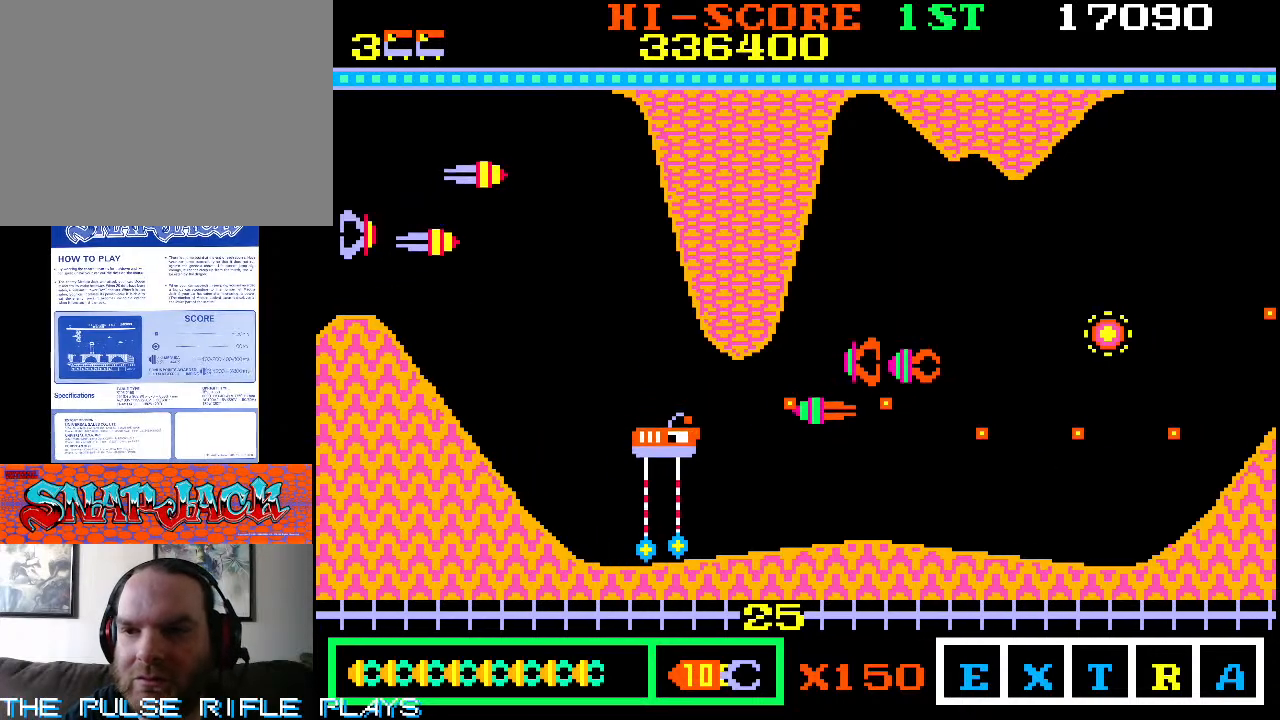
{"dt_ms": 500, "buttons": [], "left_stick": "down-left", "events": [[17, "left_stick", "down"], [217, "left_stick", "down-left"]]}
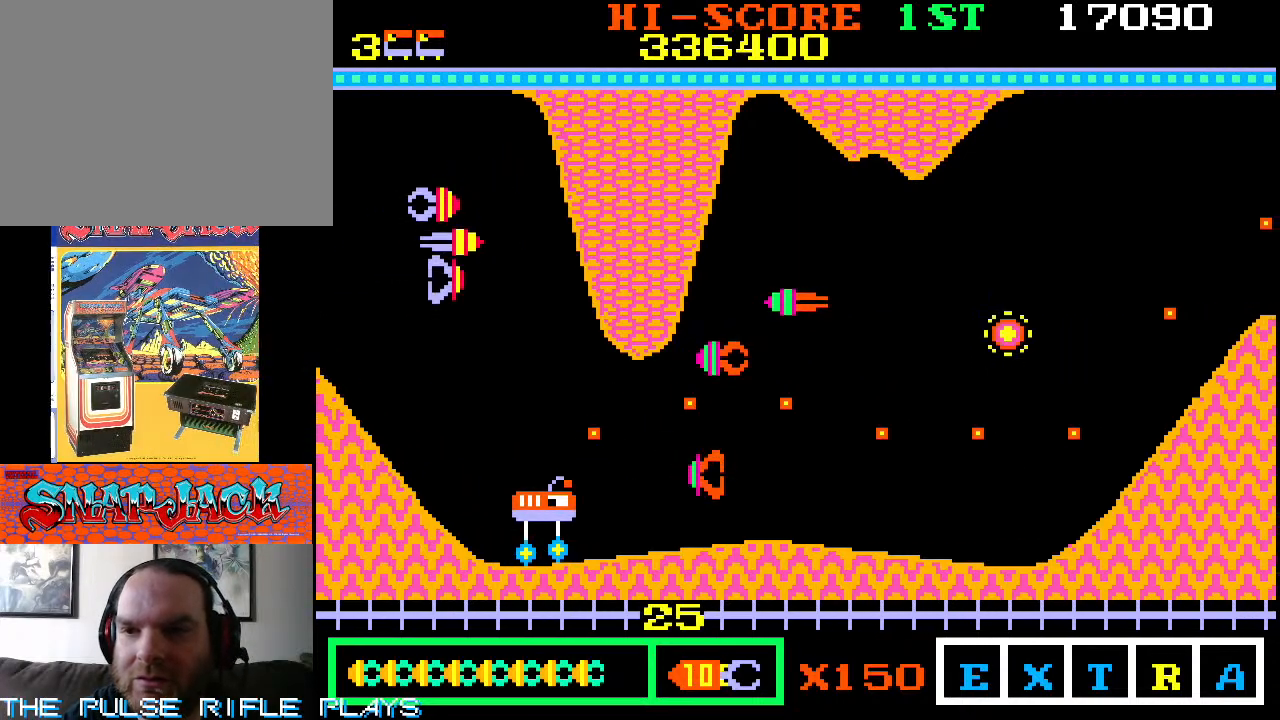
{"dt_ms": 500, "buttons": [], "left_stick": "down-right", "events": [[100, "left_stick", "down"], [217, "left_stick", "center"], [367, "left_stick", "down-right"]]}
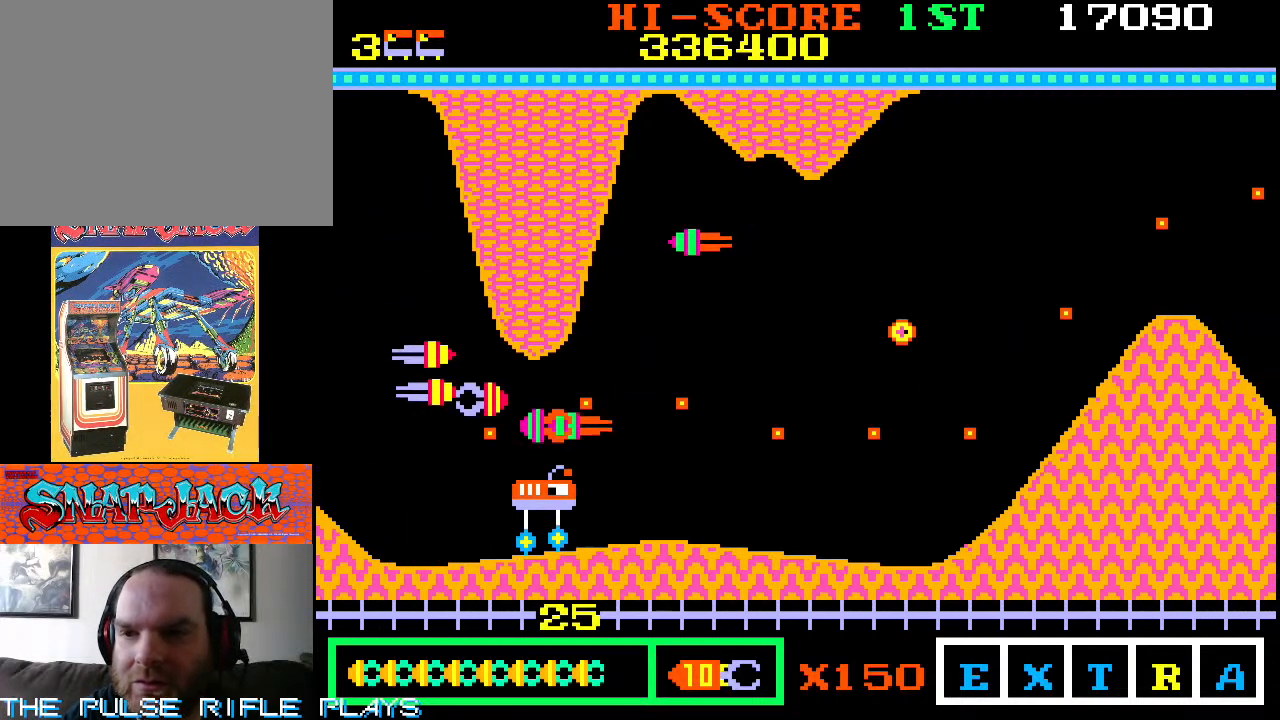
{"dt_ms": 500, "buttons": [], "left_stick": "up-right", "events": [[500, "left_stick", "up-right"]]}
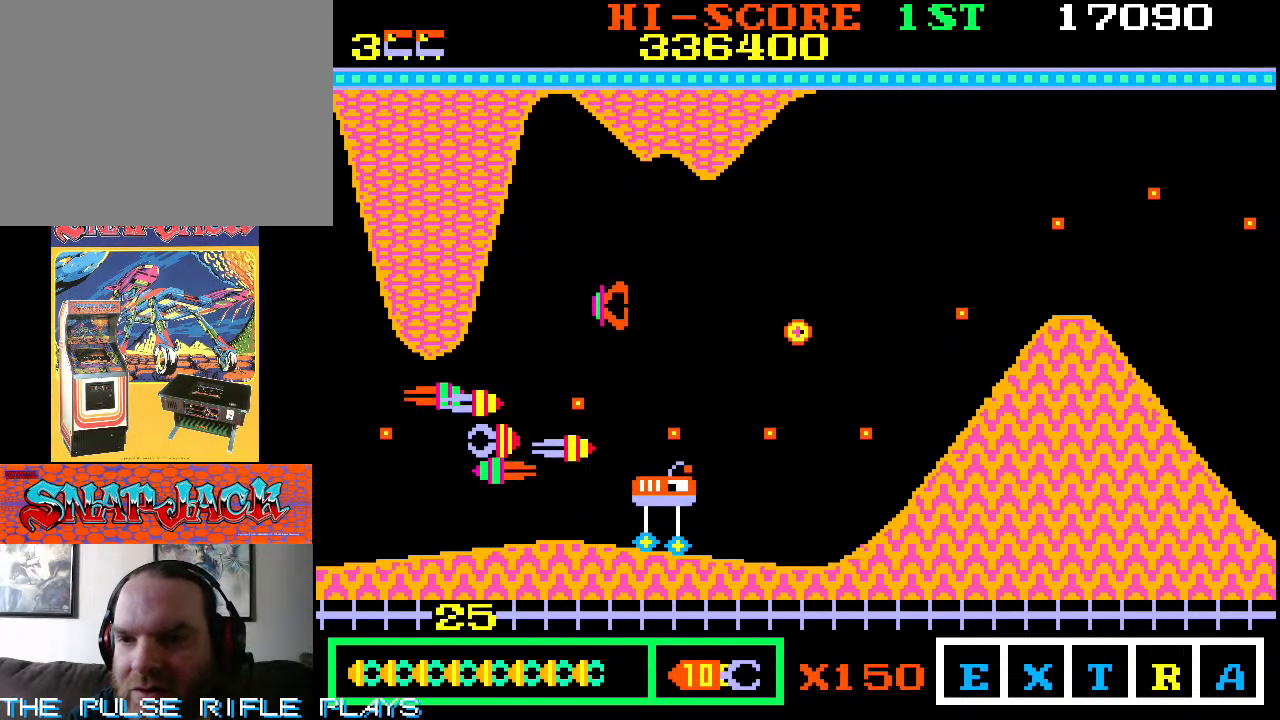
{"dt_ms": 500, "buttons": [], "left_stick": "up-left", "events": [[383, "left_stick", "up-left"]]}
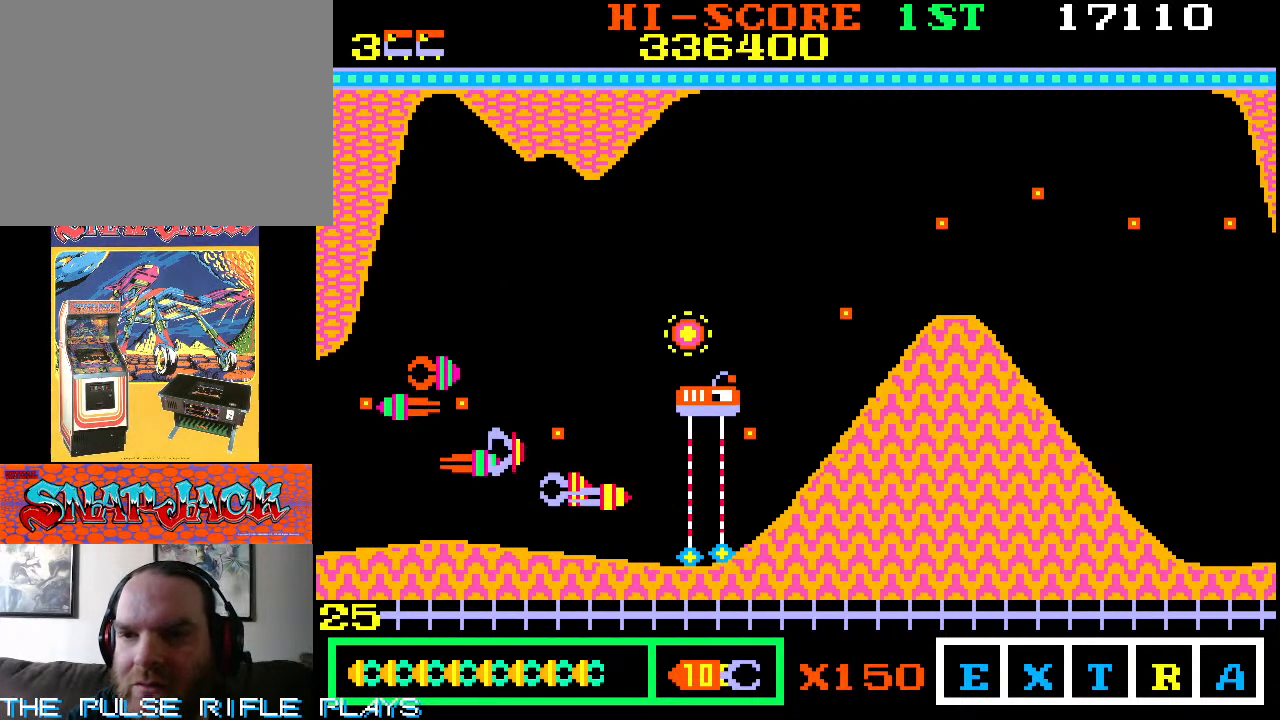
{"dt_ms": 500, "buttons": [], "left_stick": "down-left", "events": [[500, "left_stick", "down-left"]]}
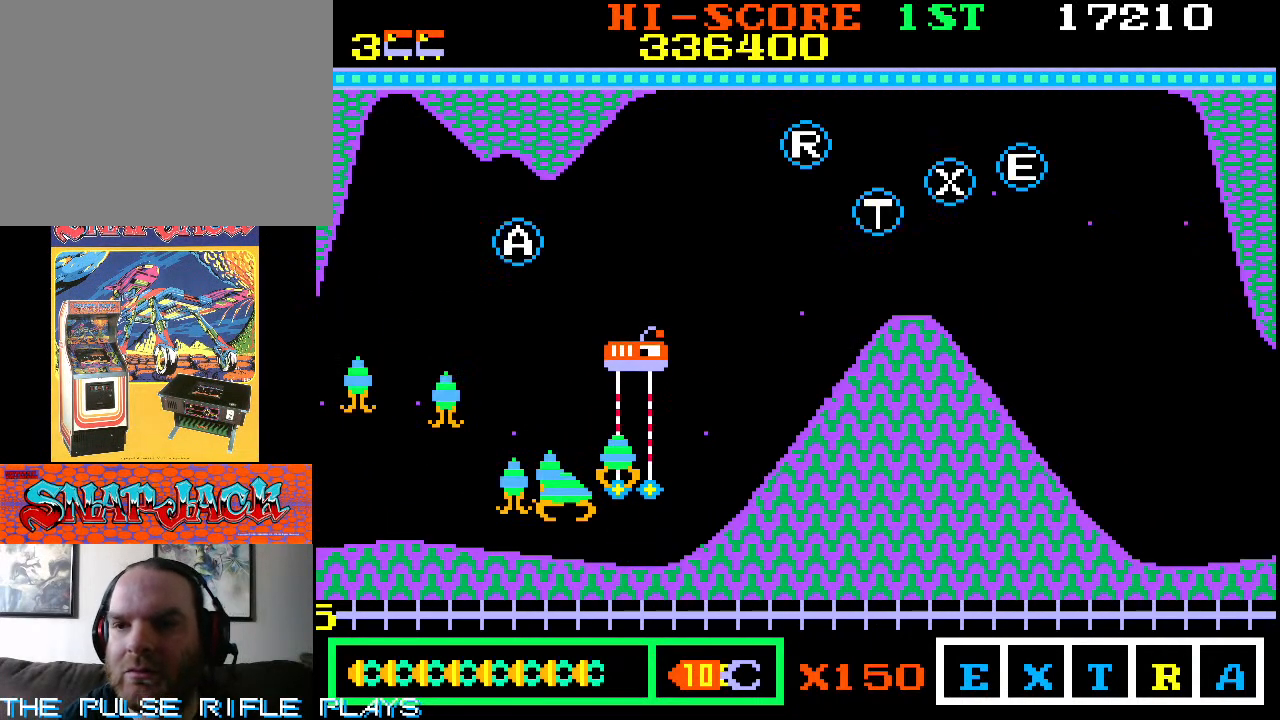
{"dt_ms": 500, "buttons": [], "left_stick": "down-left", "events": []}
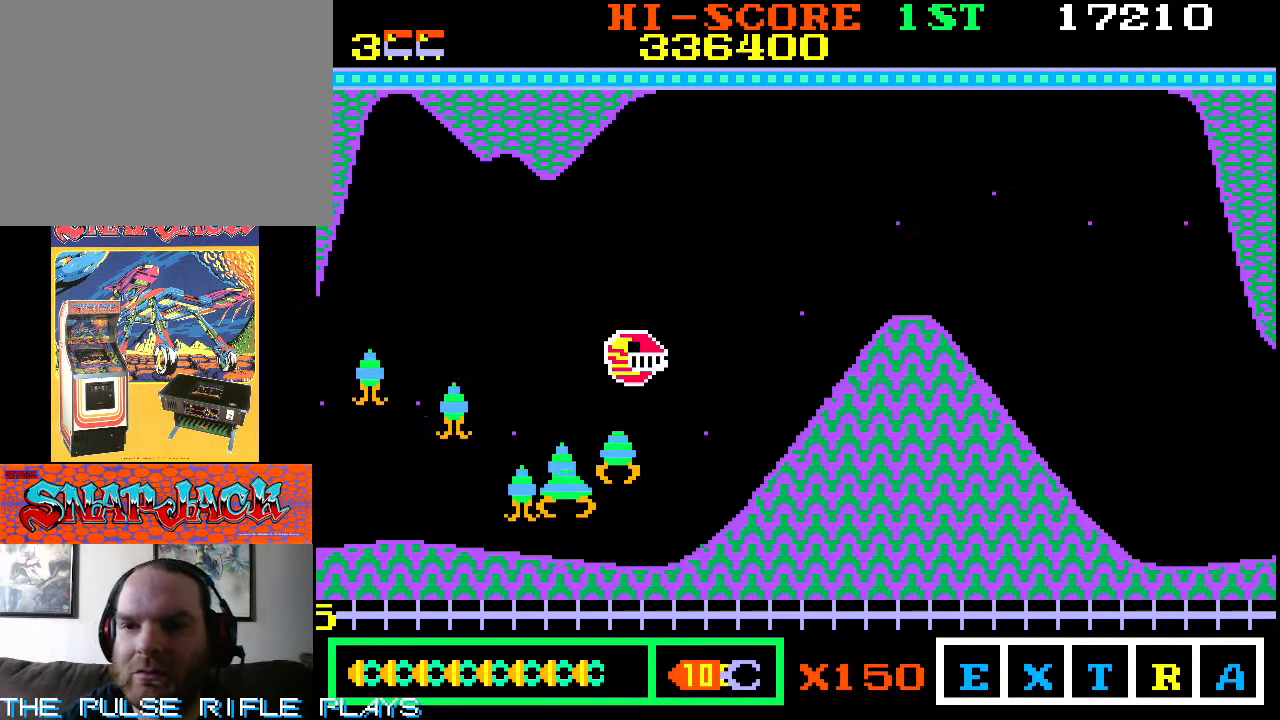
{"dt_ms": 500, "buttons": [], "left_stick": "down-left", "events": []}
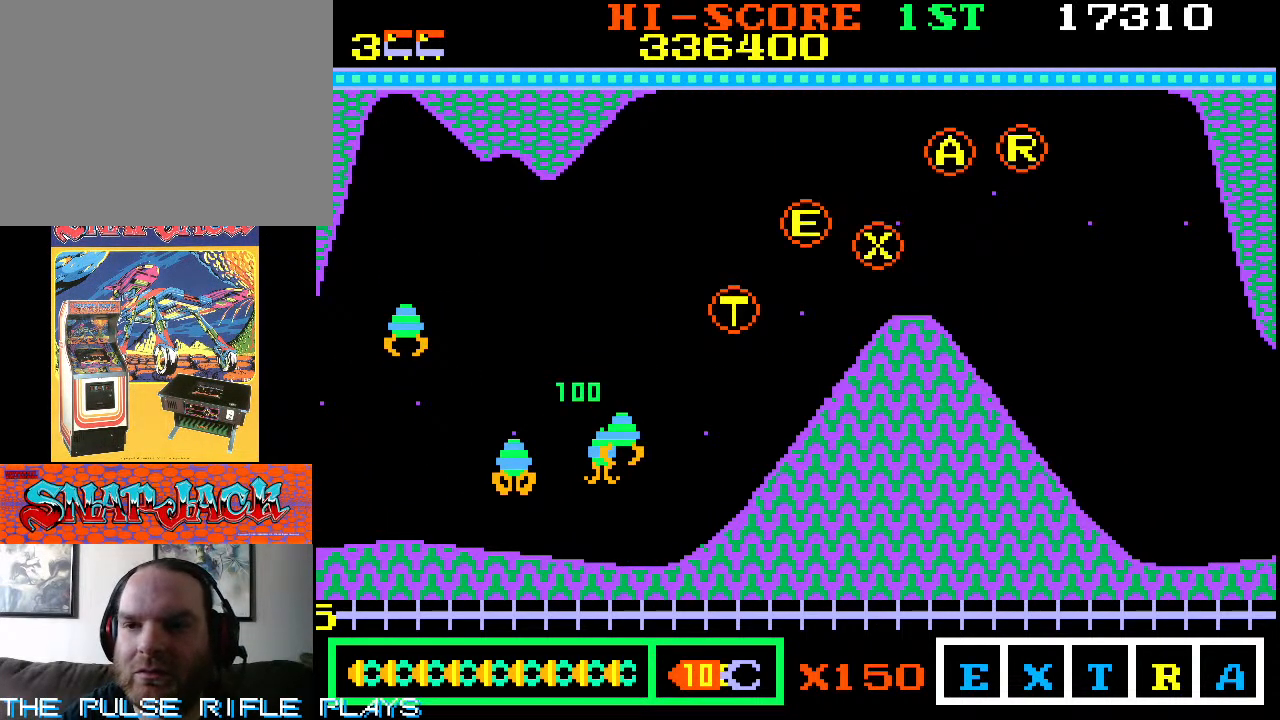
{"dt_ms": 500, "buttons": [], "left_stick": "down-left", "events": []}
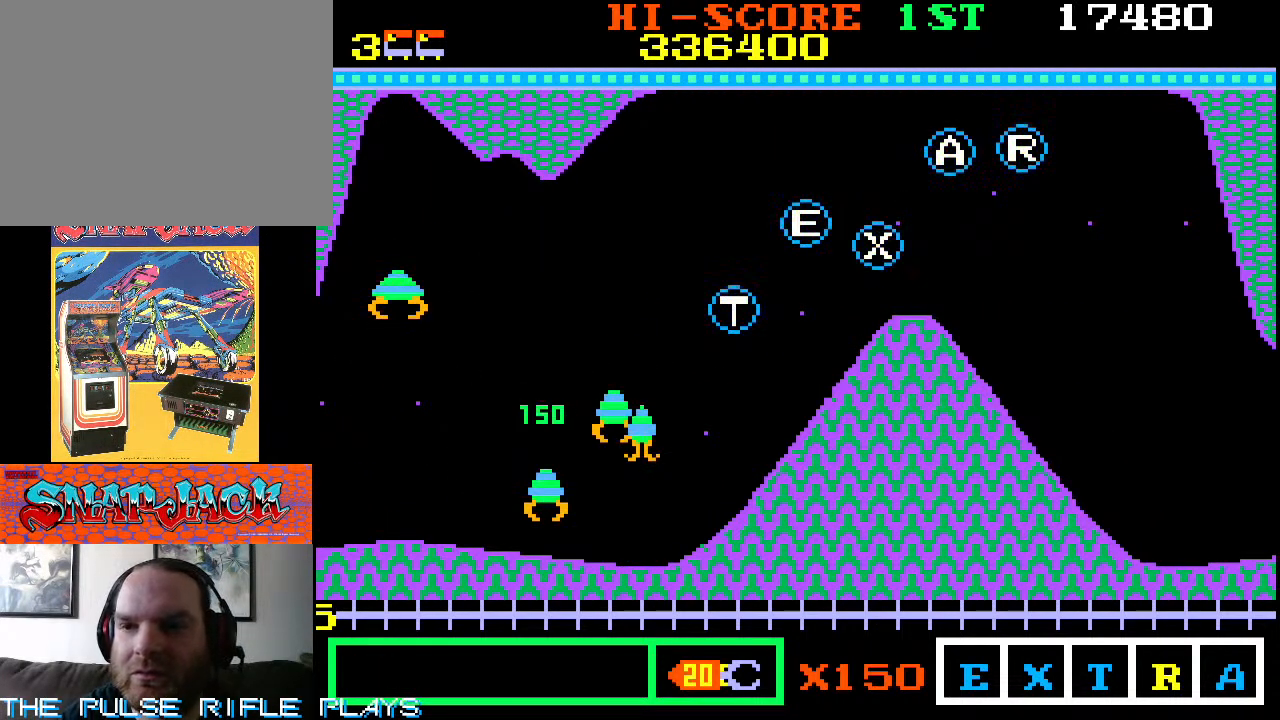
{"dt_ms": 500, "buttons": [], "left_stick": "up-left", "events": [[400, "left_stick", "up-left"]]}
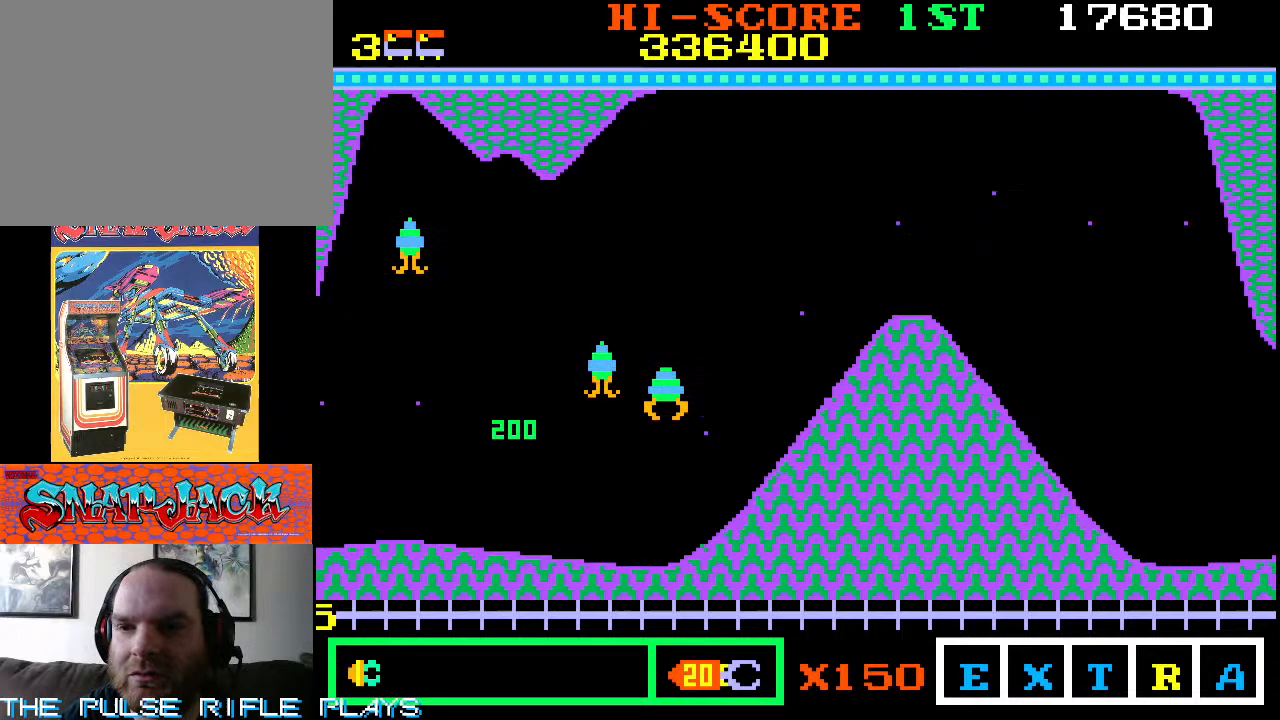
{"dt_ms": 500, "buttons": [], "left_stick": "up-left", "events": [[167, "left_stick", "up"], [283, "left_stick", "up-left"]]}
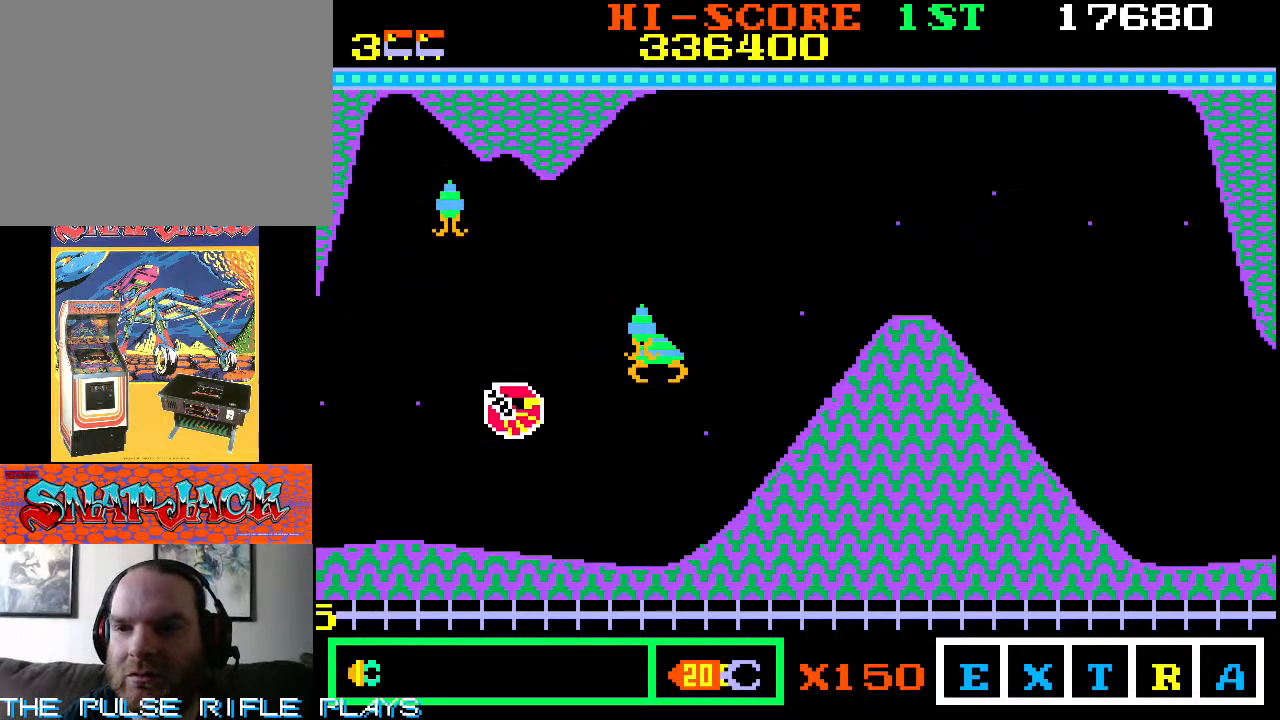
{"dt_ms": 500, "buttons": [], "left_stick": "right", "events": [[100, "left_stick", "up-right"], [217, "left_stick", "down-right"], [350, "left_stick", "right"]]}
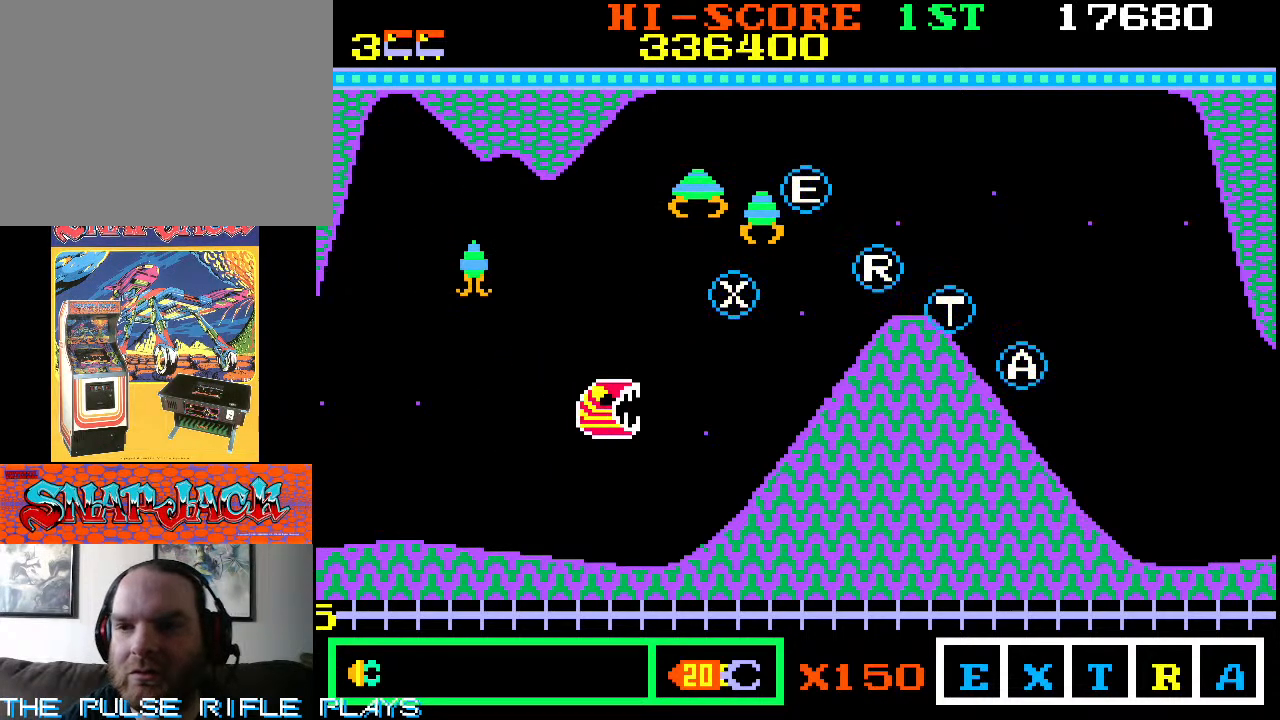
{"dt_ms": 500, "buttons": [], "left_stick": "up-right", "events": [[233, "left_stick", "up-right"]]}
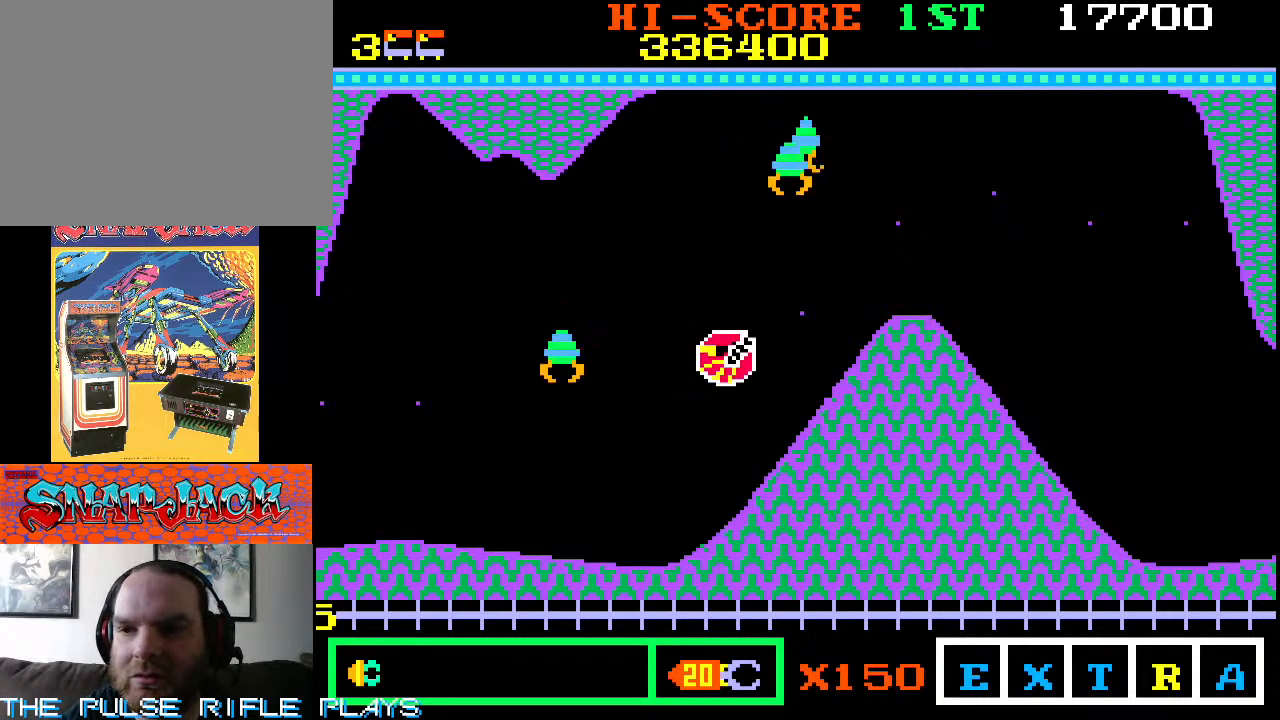
{"dt_ms": 500, "buttons": [], "left_stick": "up", "events": [[433, "left_stick", "up"]]}
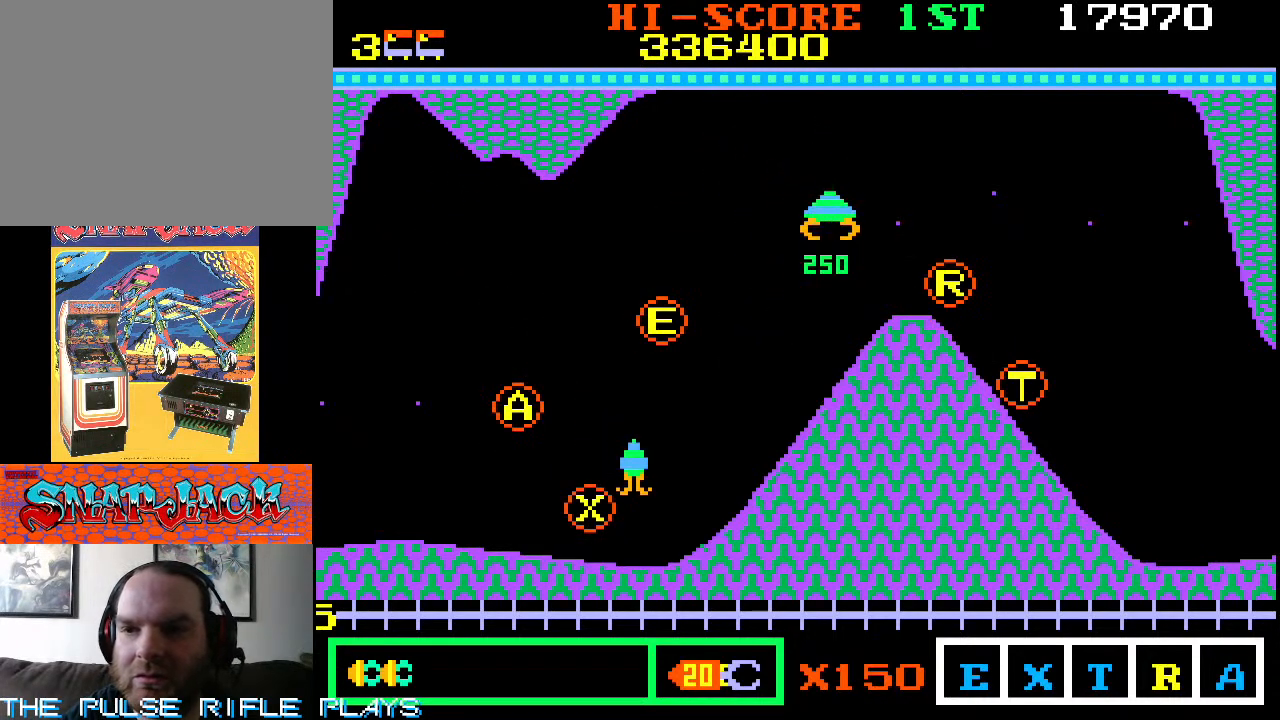
{"dt_ms": 500, "buttons": [], "left_stick": "up", "events": []}
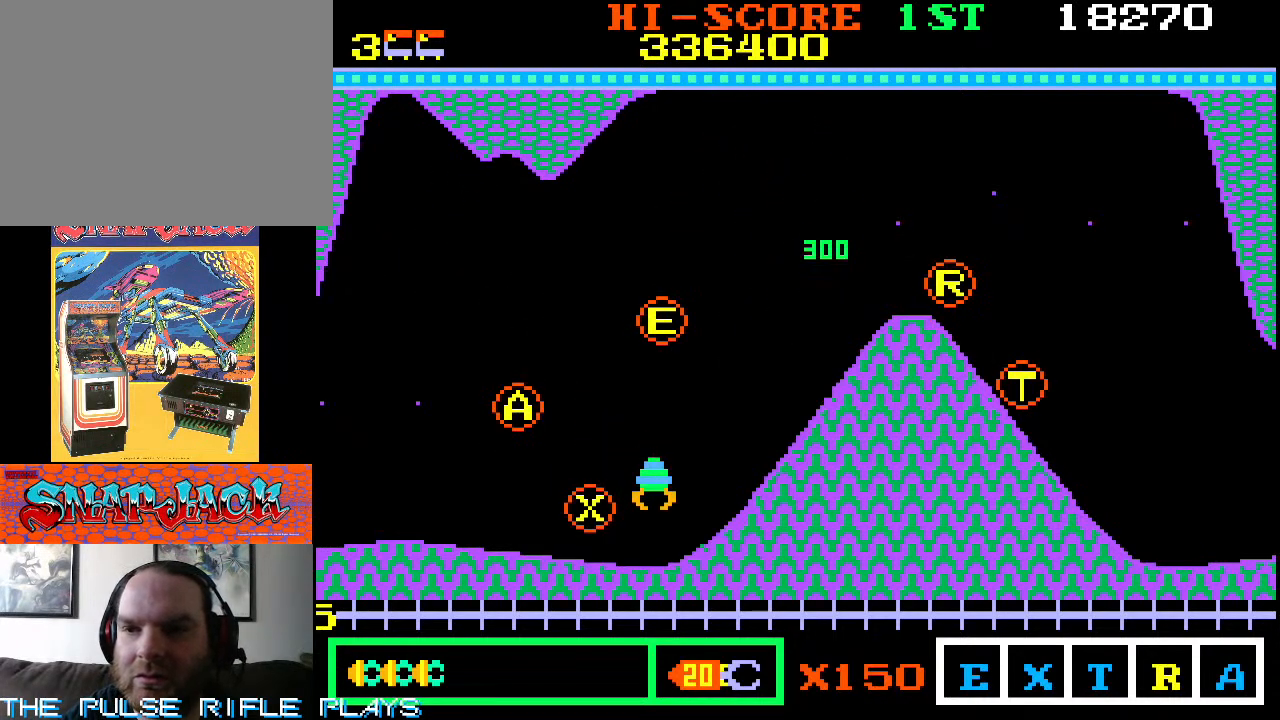
{"dt_ms": 1000, "buttons": [], "left_stick": "down-left", "events": [[250, "left_stick", "center"], [333, "left_stick", "down"], [583, "left_stick", "down-left"]]}
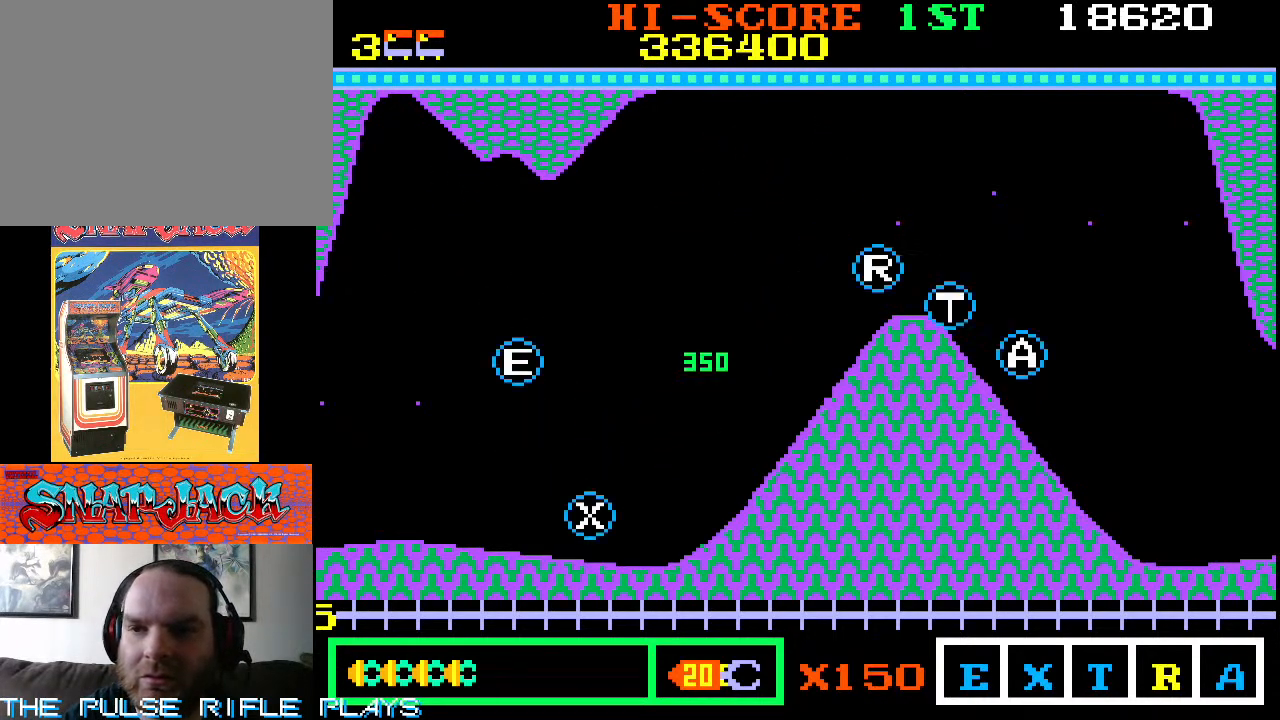
{"dt_ms": 500, "buttons": [], "left_stick": "down-right", "events": [[167, "left_stick", "center"], [250, "left_stick", "right"], [433, "left_stick", "down-right"]]}
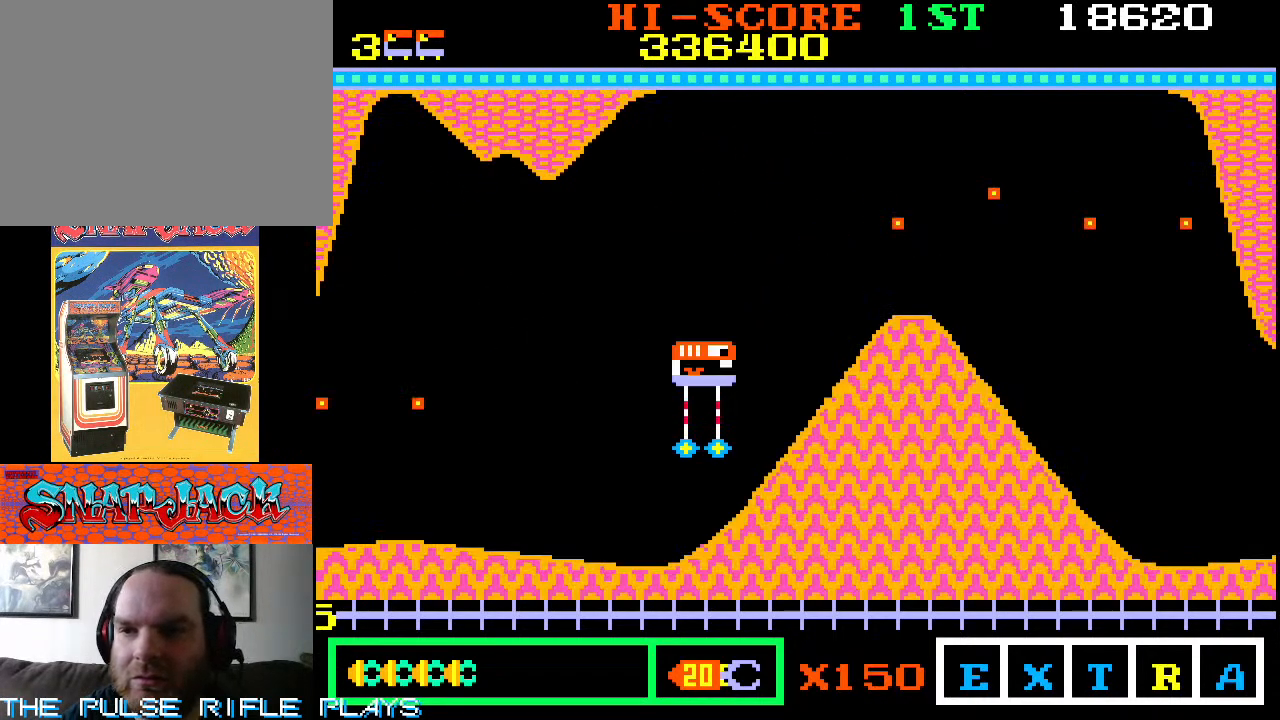
{"dt_ms": 500, "buttons": [], "left_stick": "down-right", "events": []}
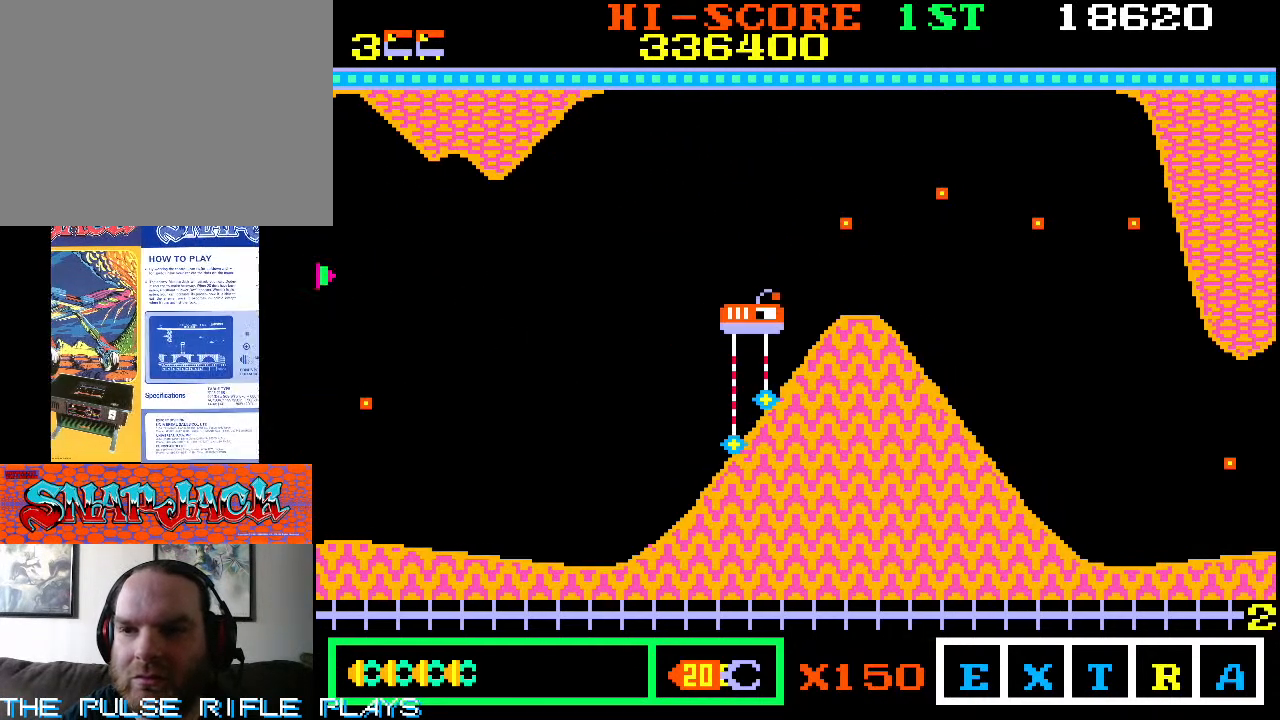
{"dt_ms": 500, "buttons": [], "left_stick": "up", "events": [[150, "left_stick", "up-right"], [350, "left_stick", "up-left"], [417, "left_stick", "up"]]}
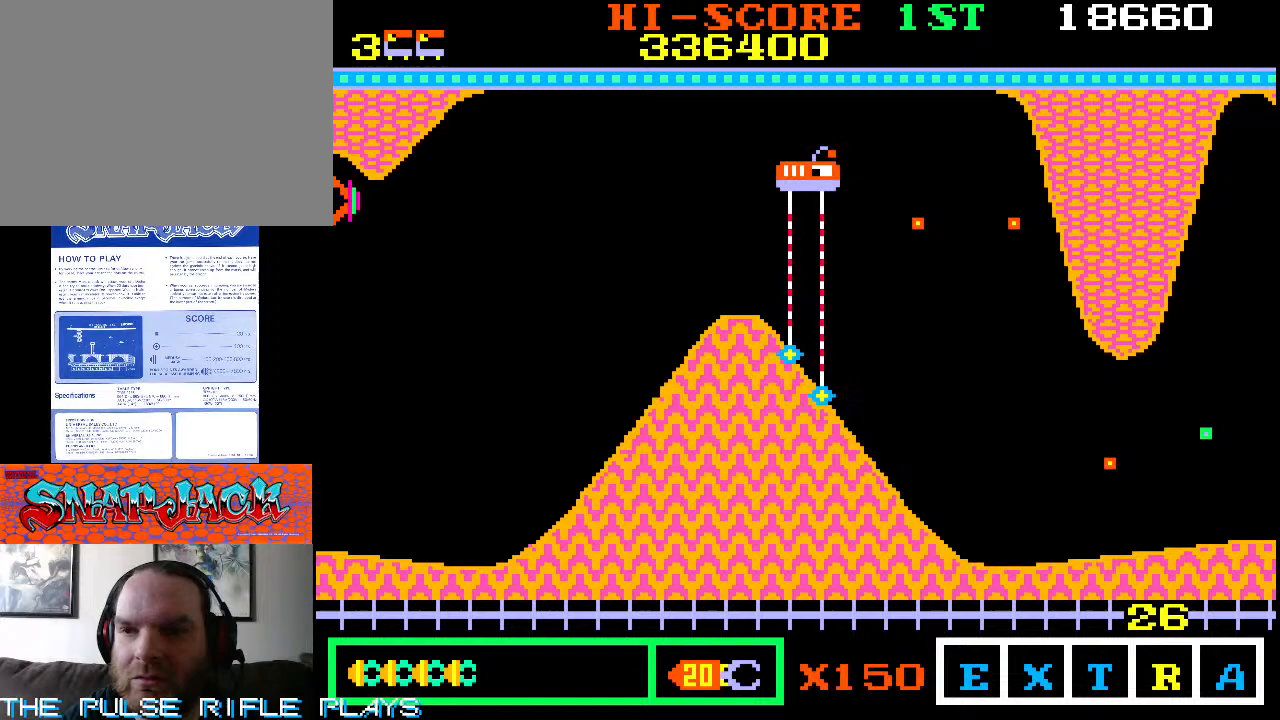
{"dt_ms": 500, "buttons": [], "left_stick": "up", "events": []}